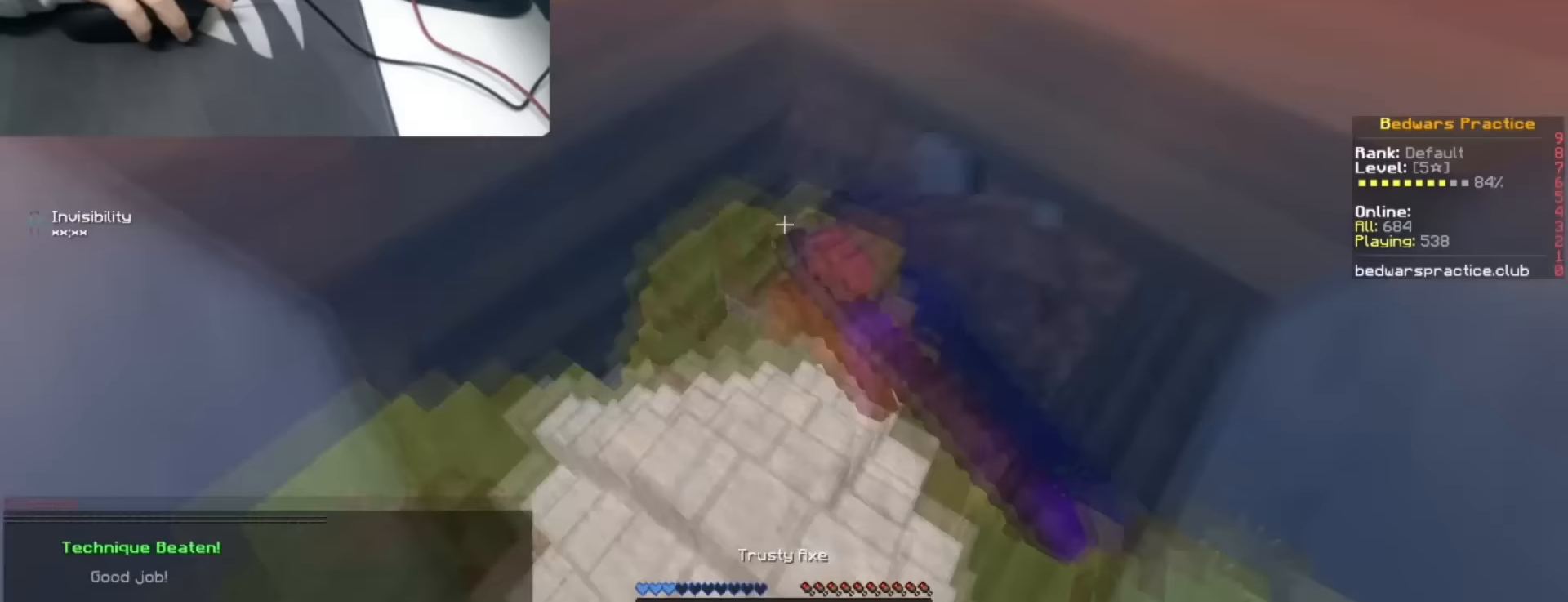
Gameplay with keyboard; each line is a JSON object with the keys held at the frame after it (dt_ms = milliseconds from this image to that frame). "events" lists presses ("down") and releases ("up") of "a", "d", "s", "space" and "w" between this image and that frame as [ms after this image, input, new state], when the widget could be followed in between. No other keys are recorded. Mouse input is not recorded.
{"dt_ms": 300, "keys": [], "events": []}
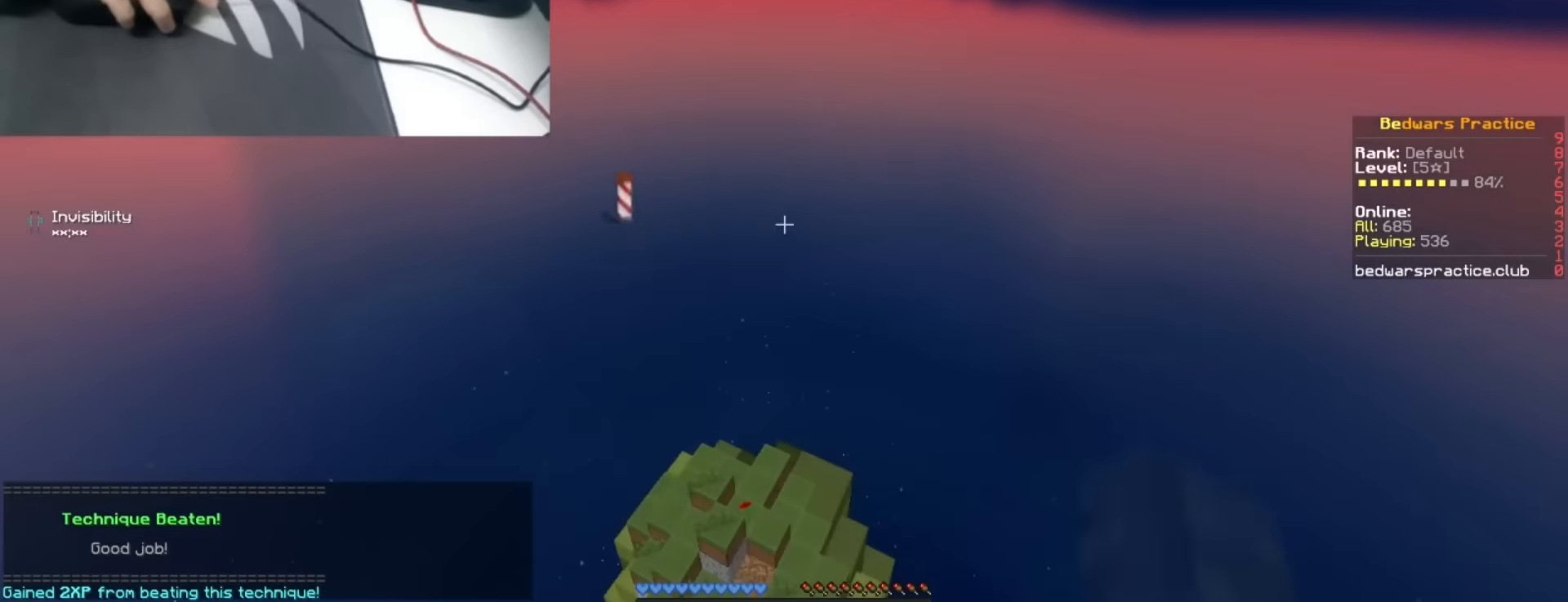
{"dt_ms": 500, "keys": [], "events": []}
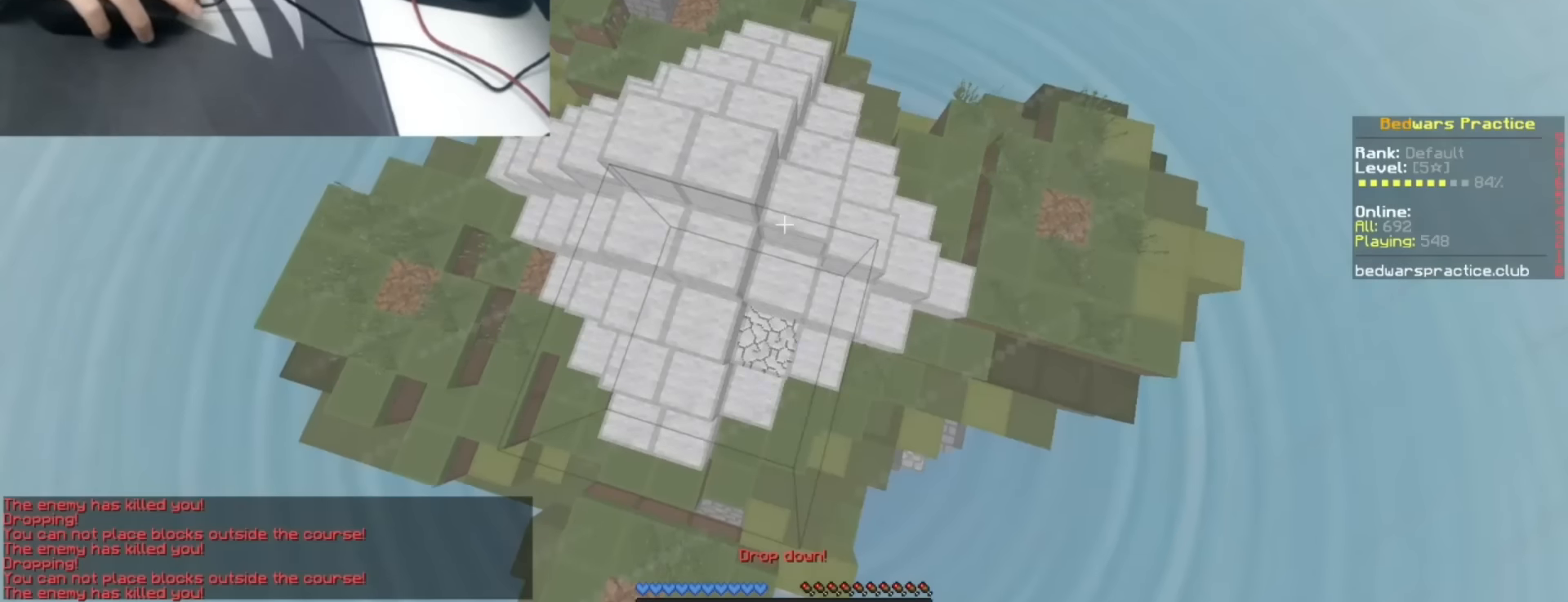
{"dt_ms": 500, "keys": [], "events": [[250, "s", "down"], [400, "s", "up"]]}
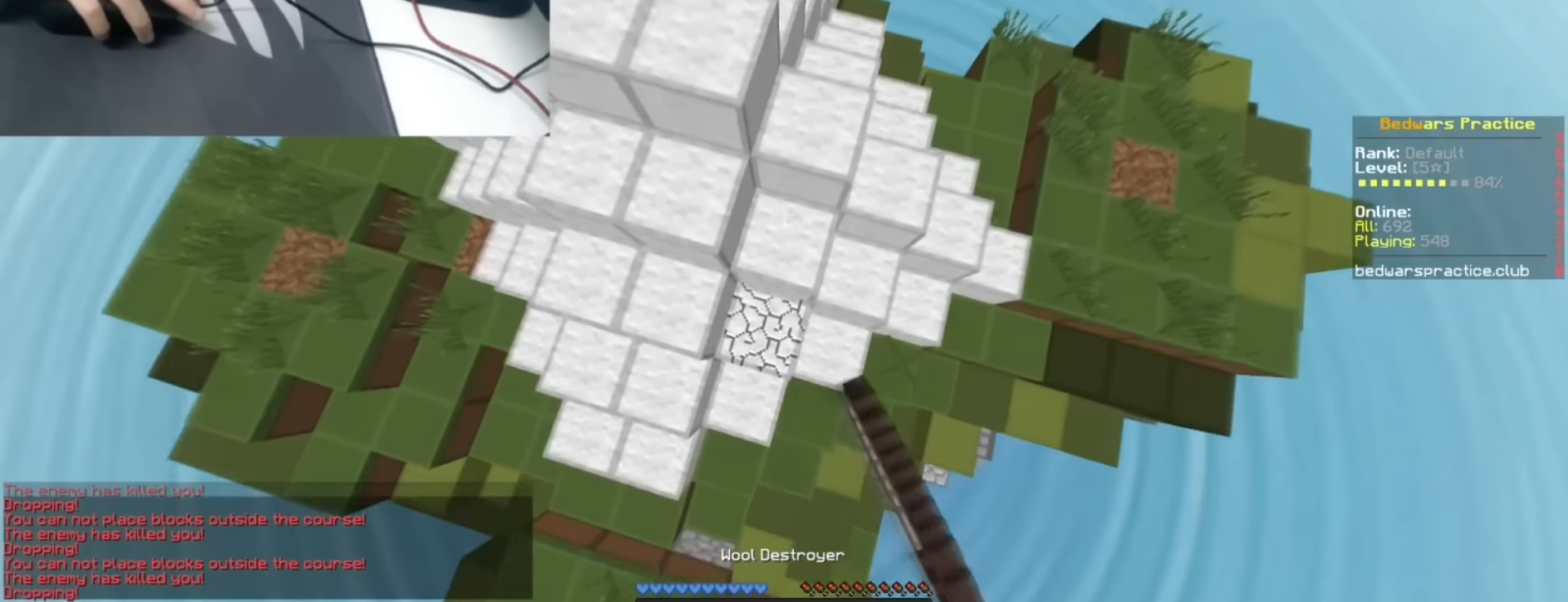
{"dt_ms": 500, "keys": ["w"], "events": [[483, "w", "down"]]}
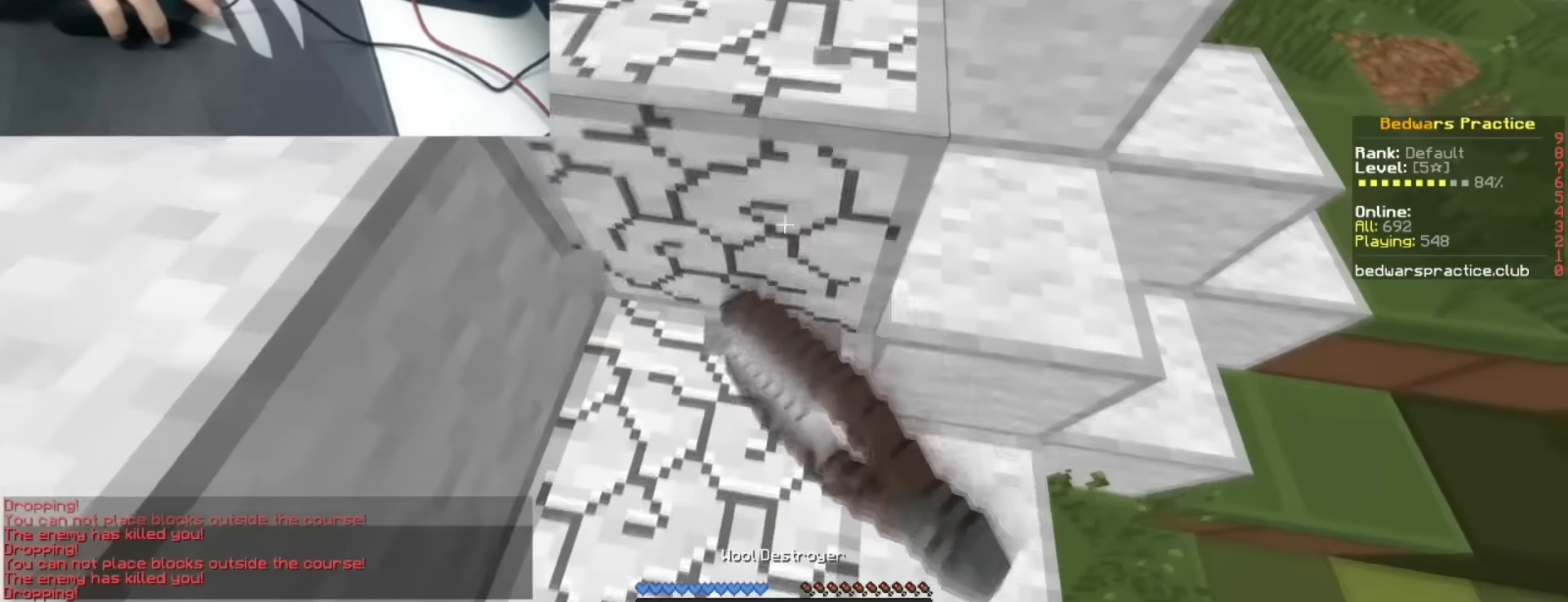
{"dt_ms": 500, "keys": [], "events": [[33, "a", "down"], [400, "a", "up"], [400, "w", "up"]]}
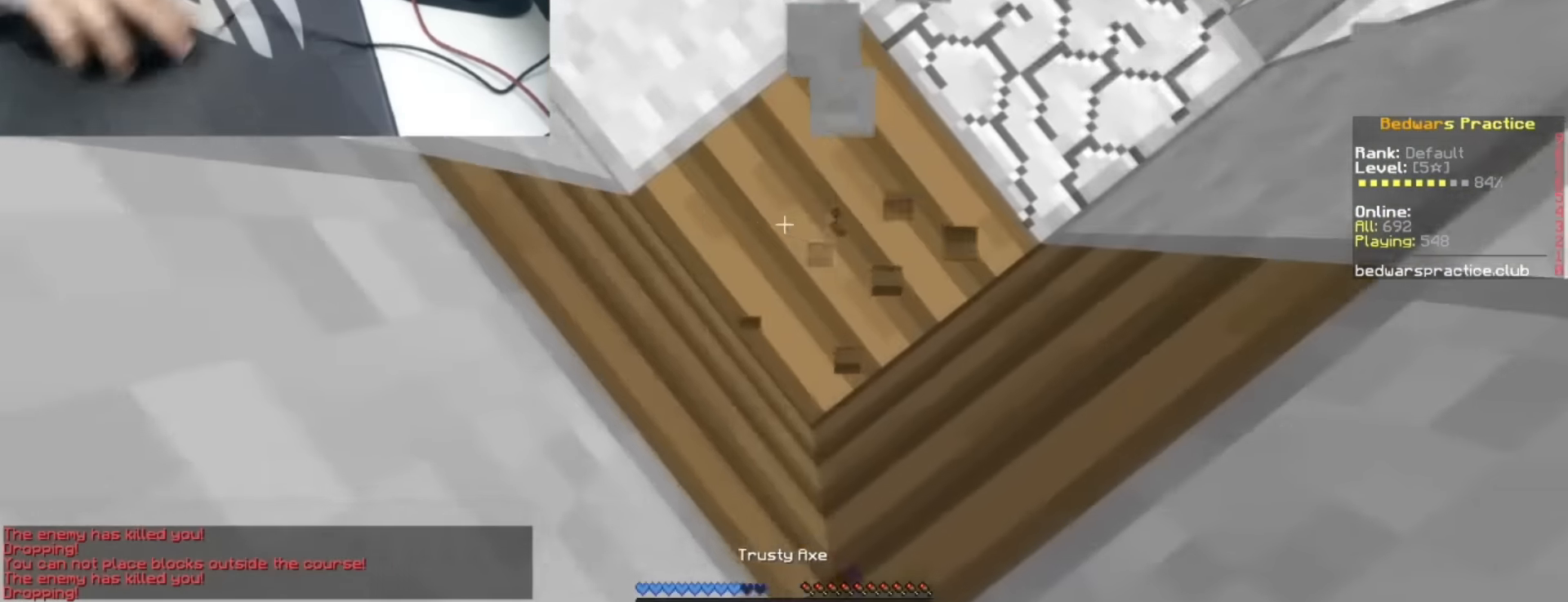
{"dt_ms": 500, "keys": [], "events": []}
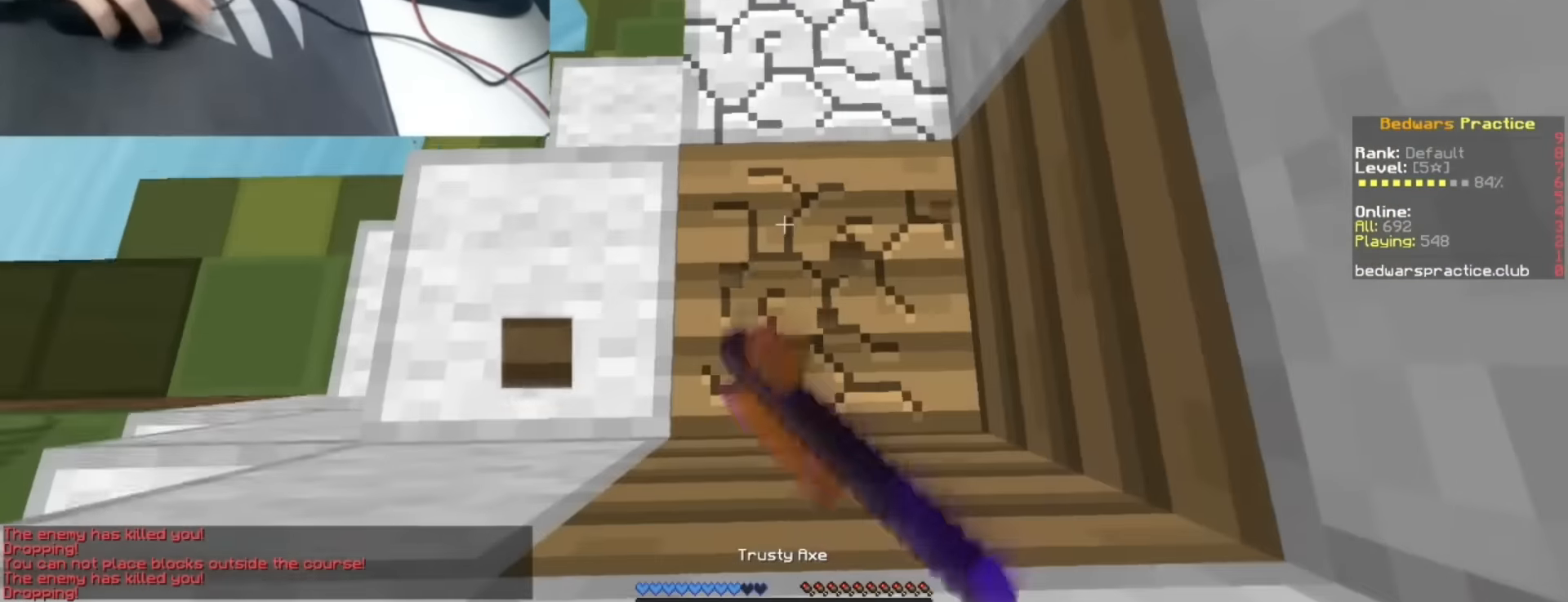
{"dt_ms": 500, "keys": ["s"], "events": [[267, "s", "down"]]}
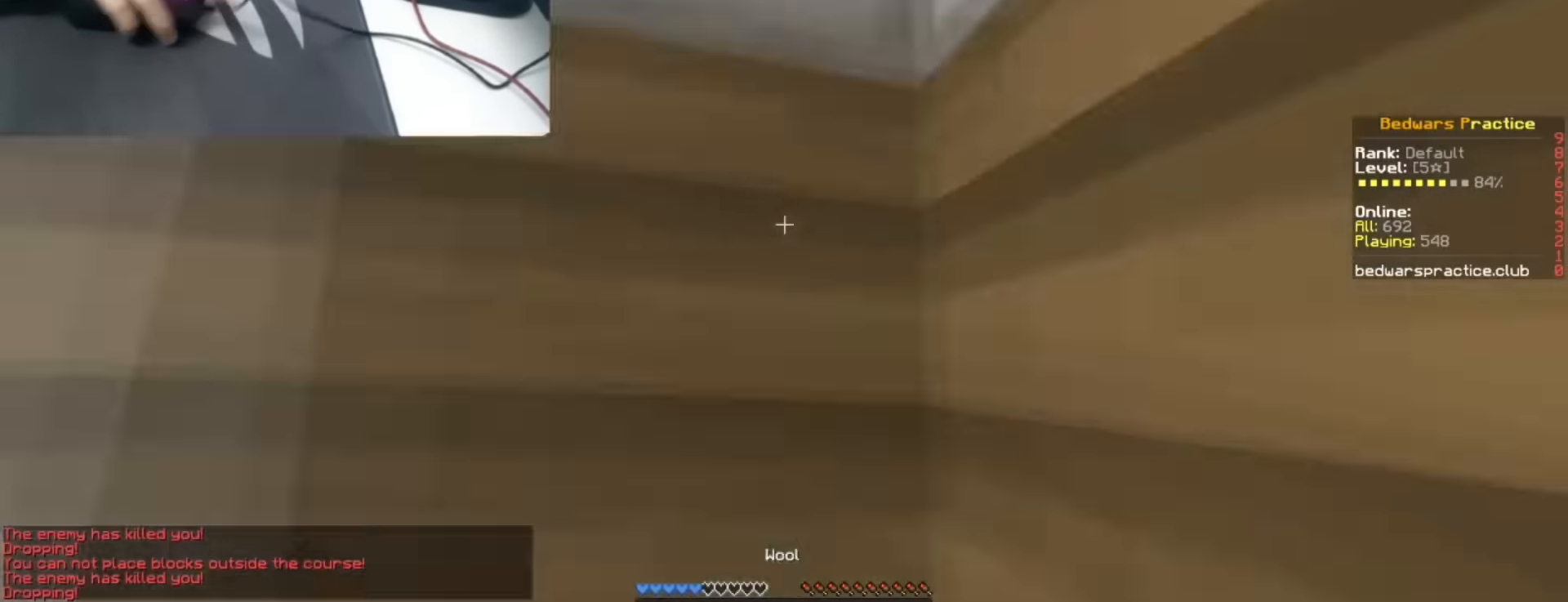
{"dt_ms": 500, "keys": ["s"], "events": []}
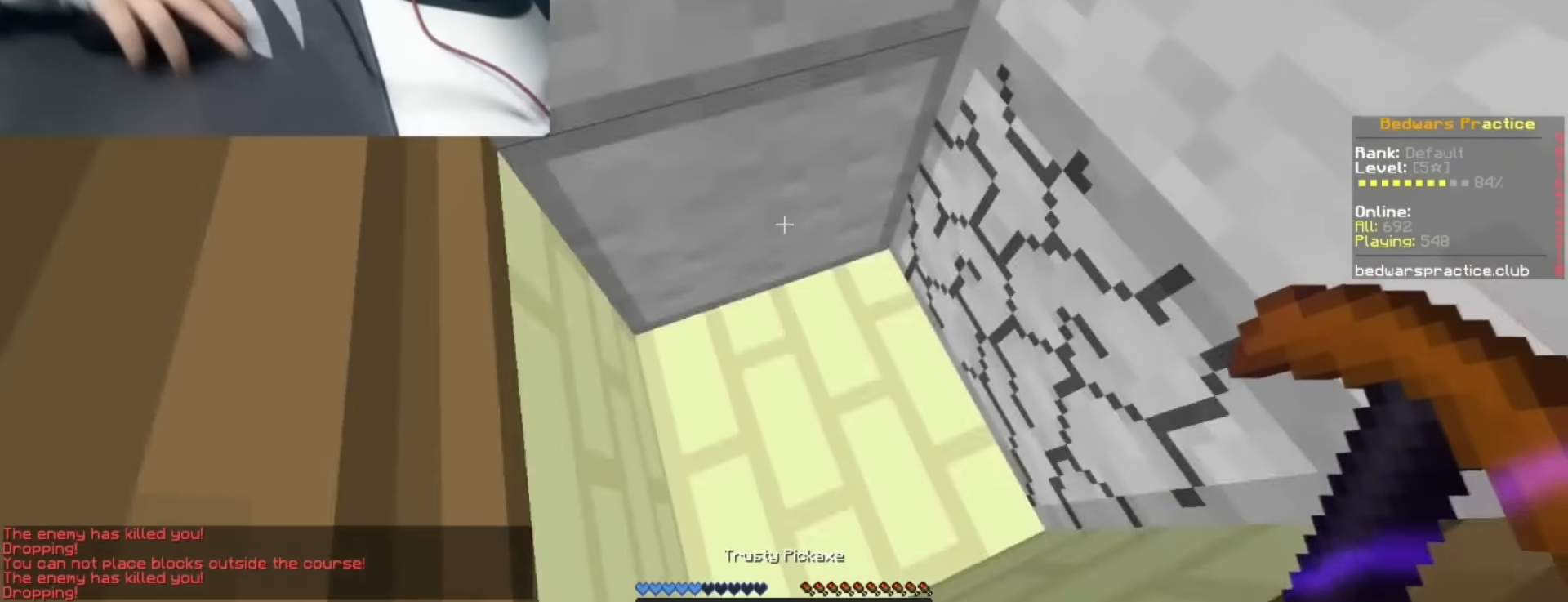
{"dt_ms": 500, "keys": ["s"], "events": []}
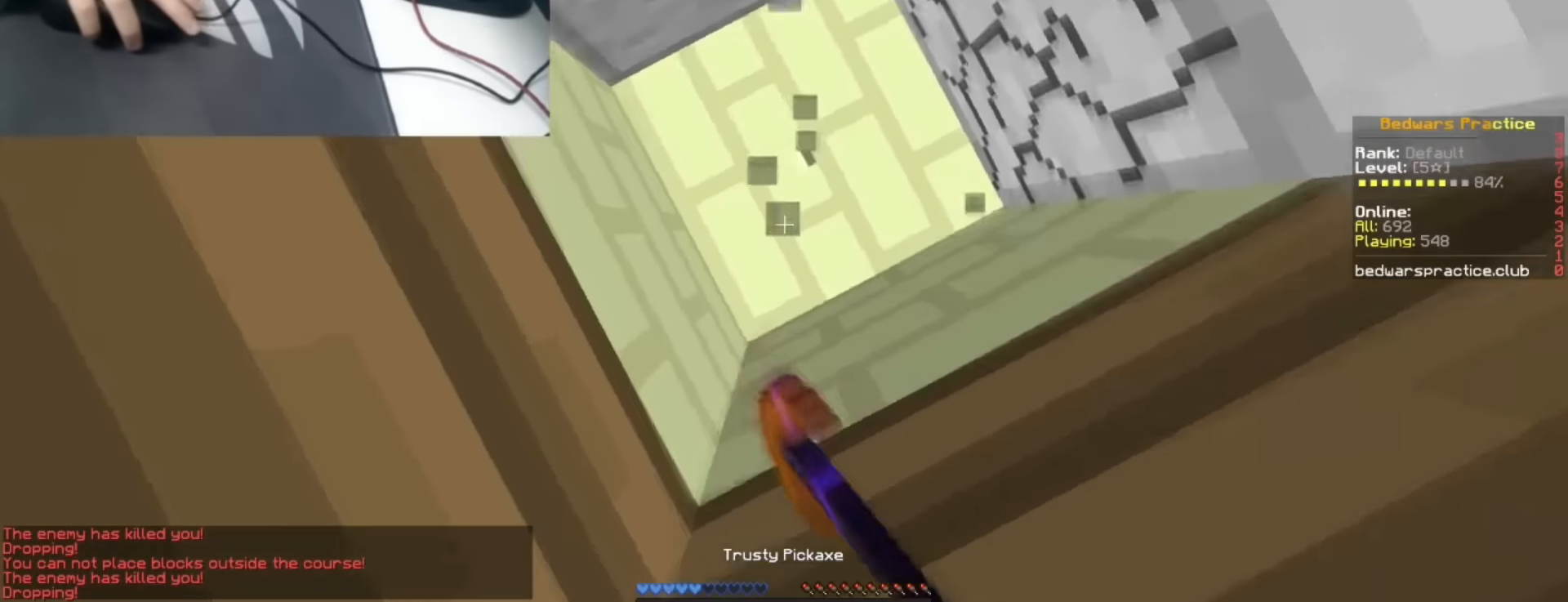
{"dt_ms": 500, "keys": ["s"], "events": []}
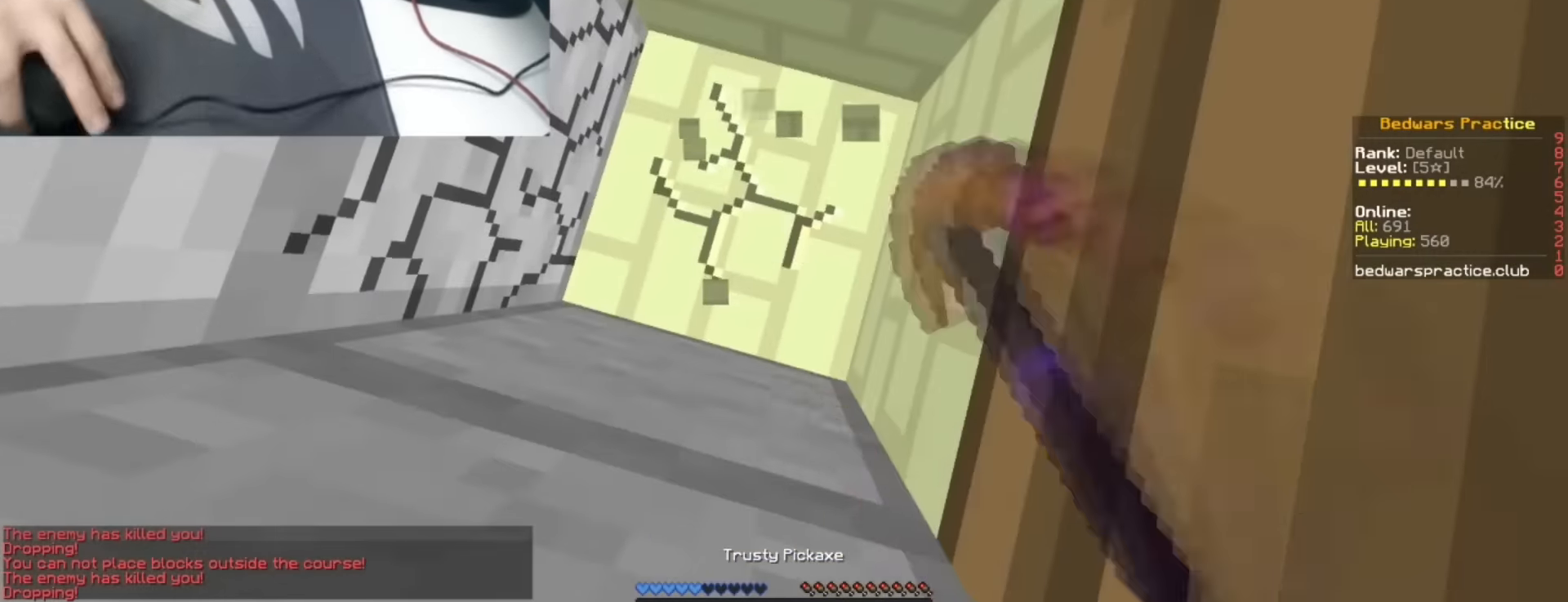
{"dt_ms": 500, "keys": ["s"], "events": []}
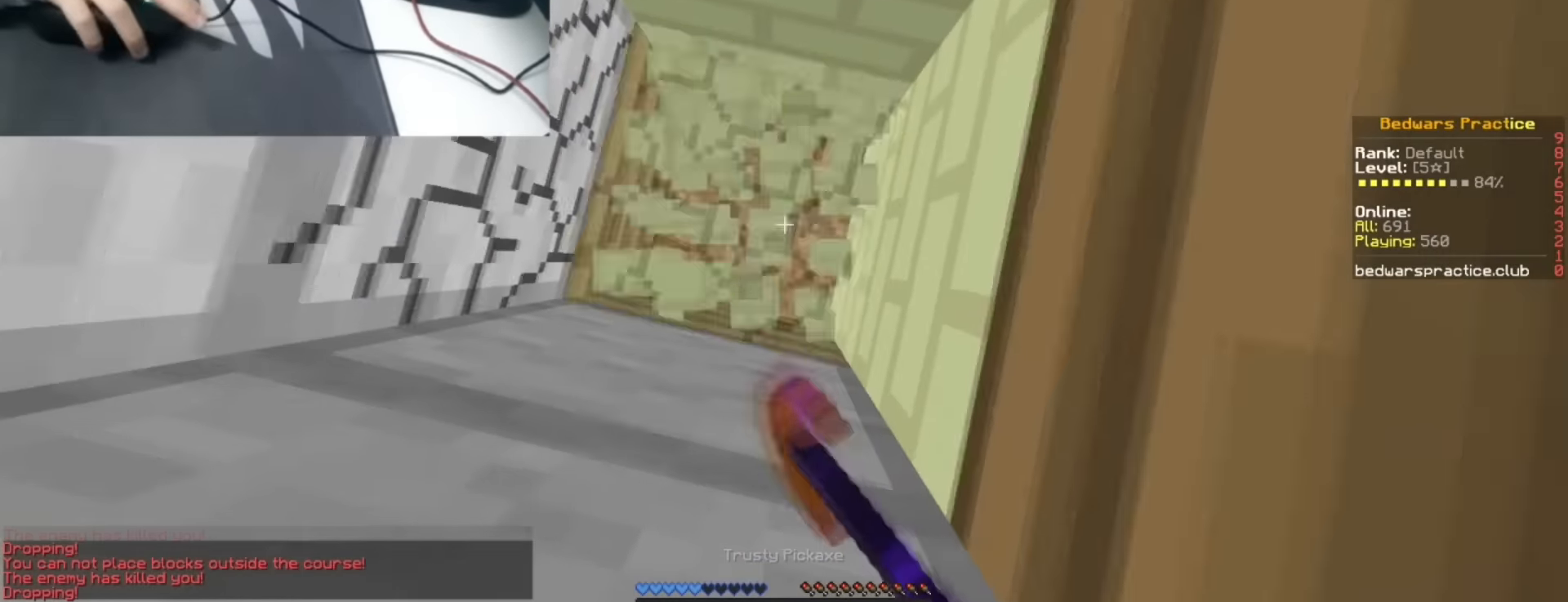
{"dt_ms": 500, "keys": ["s"], "events": []}
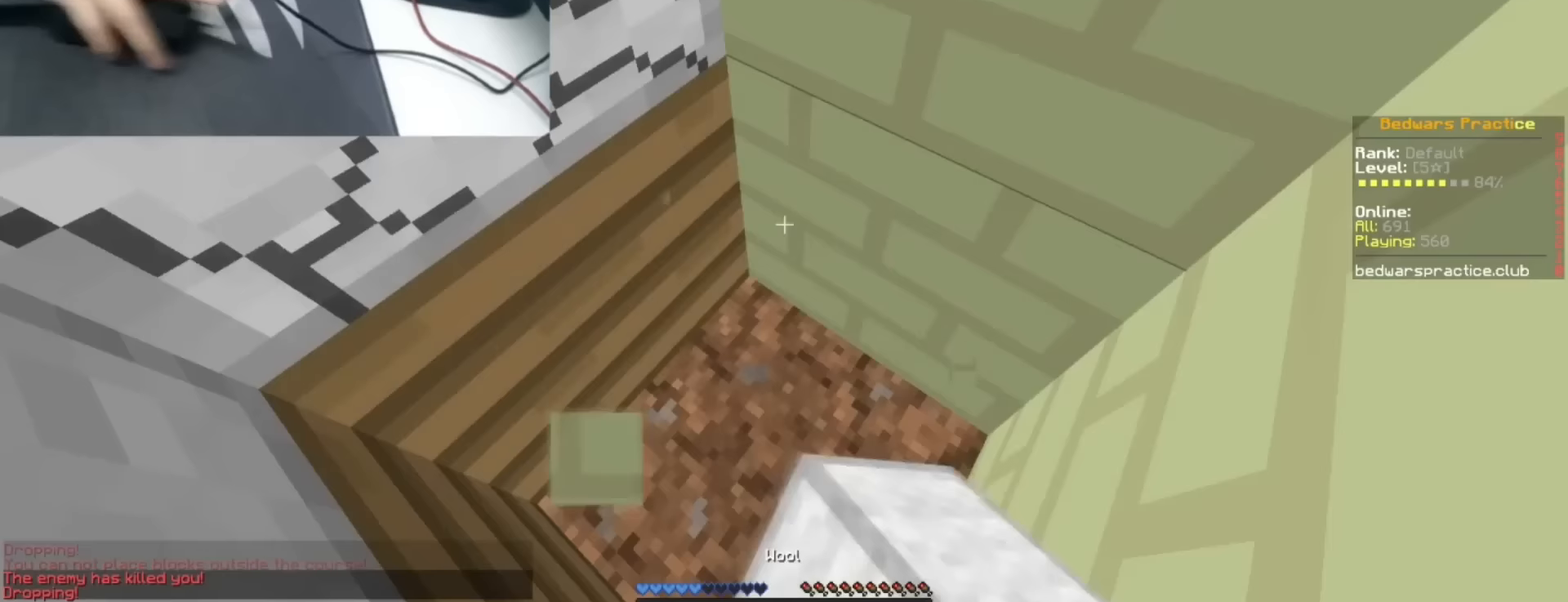
{"dt_ms": 500, "keys": ["a", "s"], "events": [[417, "a", "down"]]}
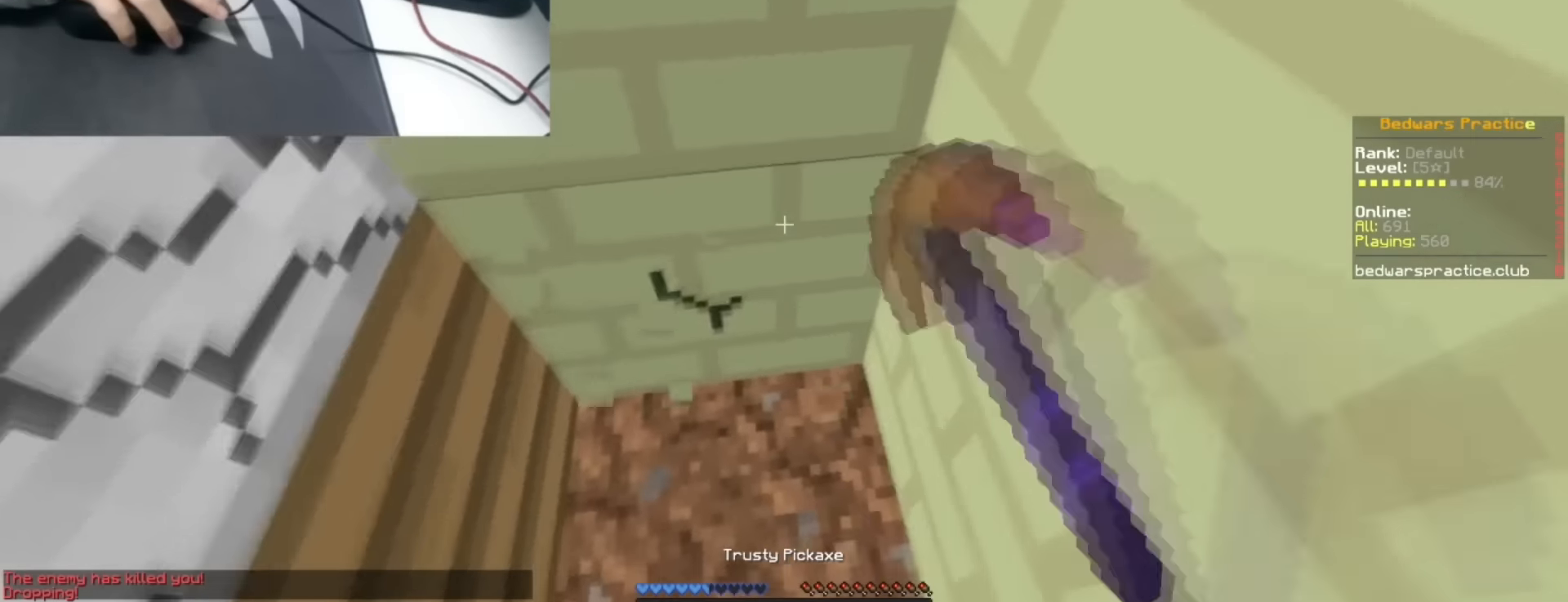
{"dt_ms": 500, "keys": [], "events": [[383, "a", "up"], [467, "s", "up"]]}
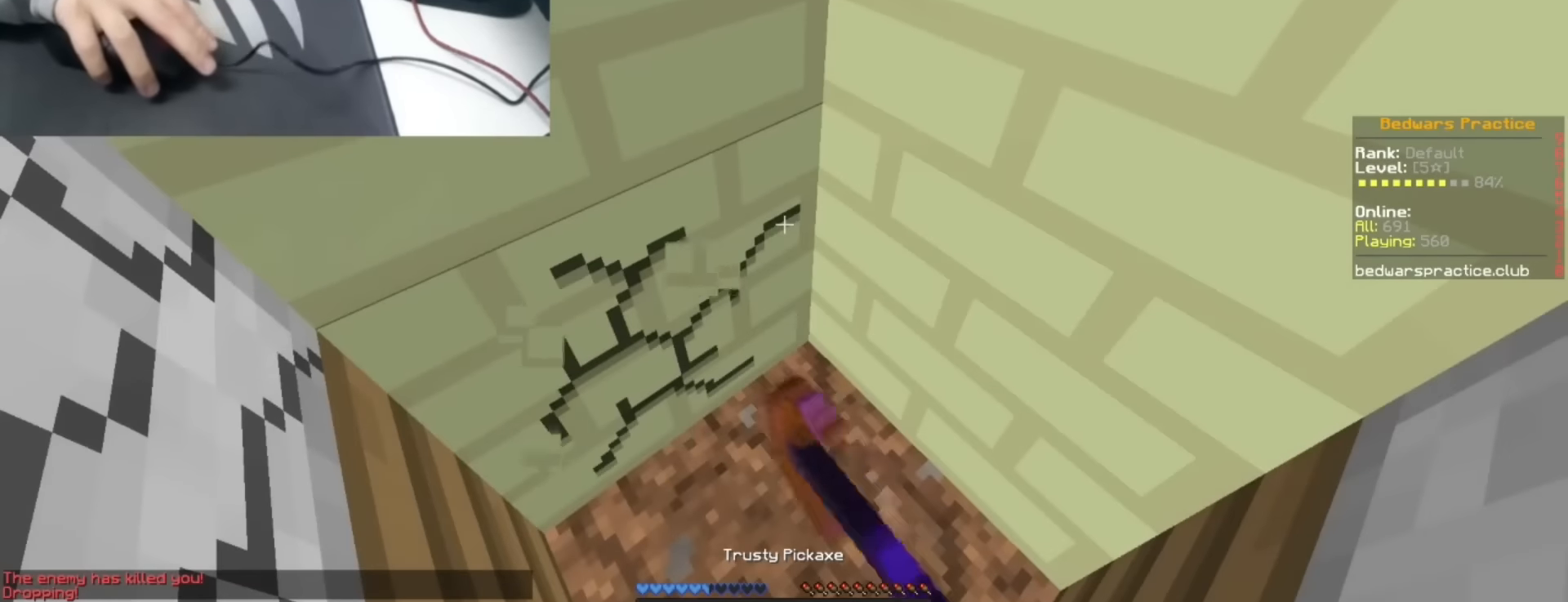
{"dt_ms": 500, "keys": [], "events": []}
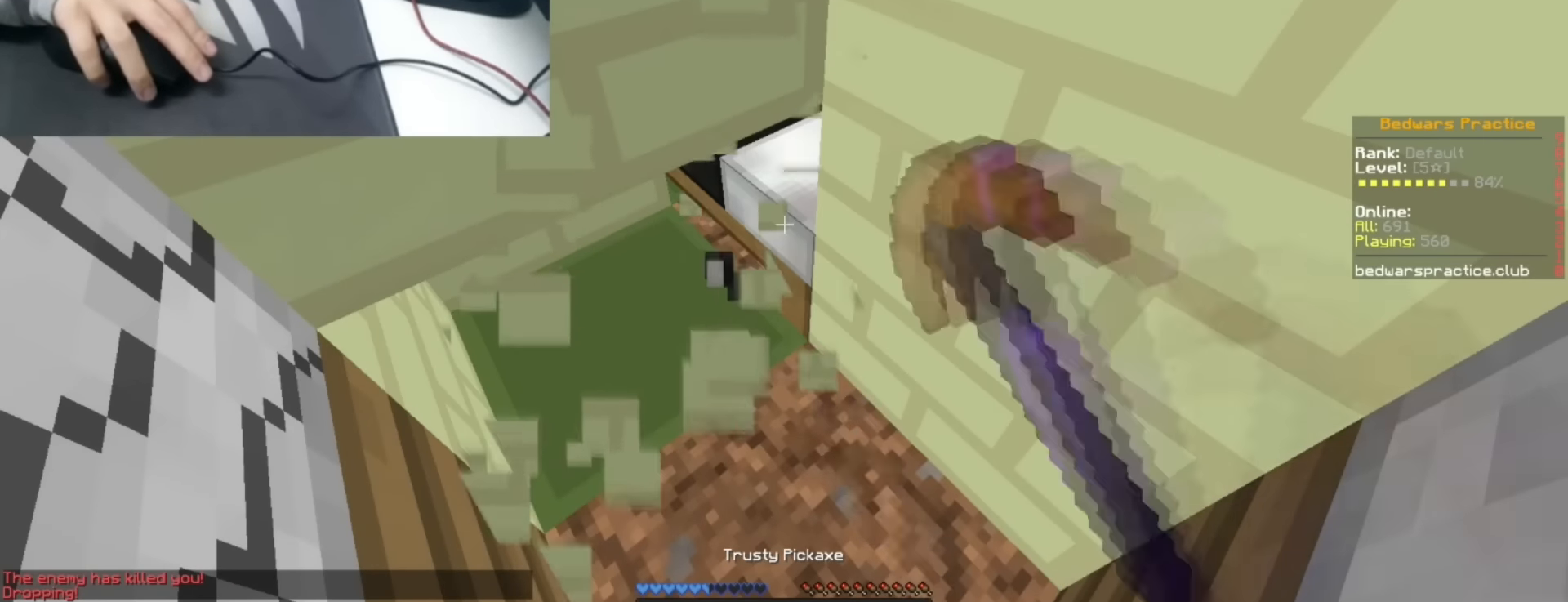
{"dt_ms": 500, "keys": [], "events": []}
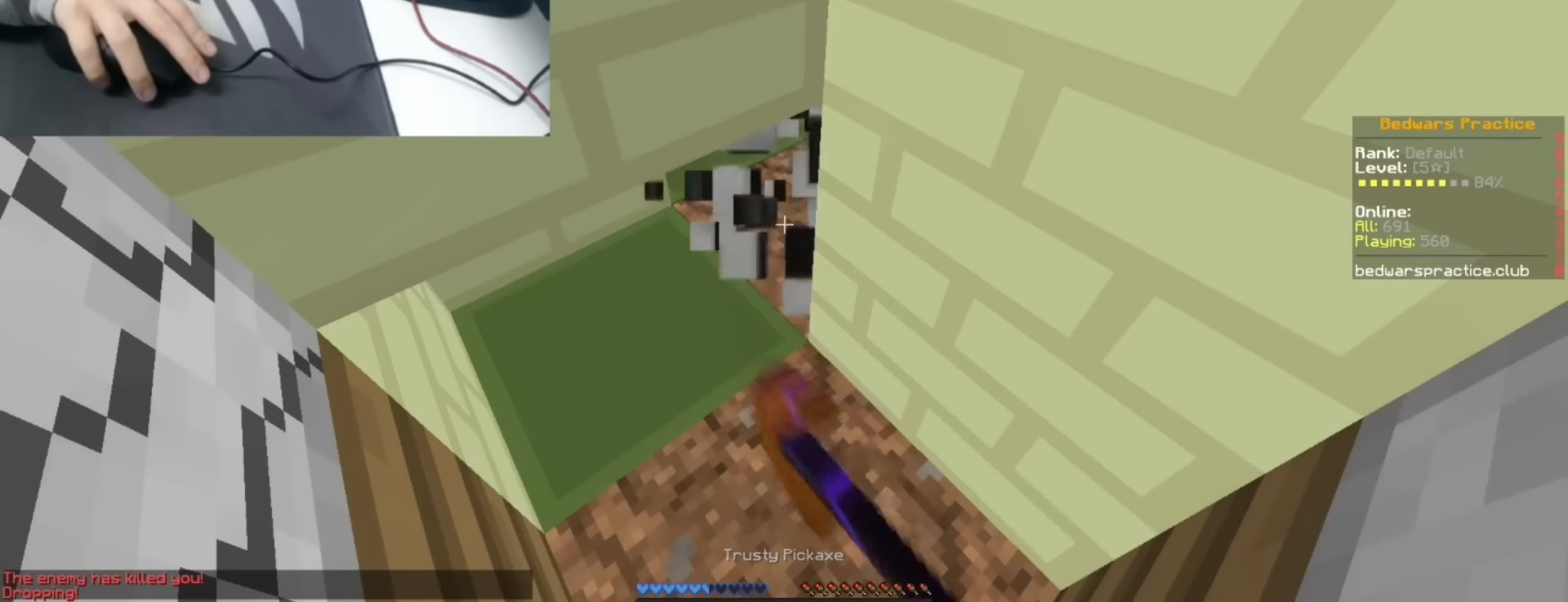
{"dt_ms": 500, "keys": [], "events": []}
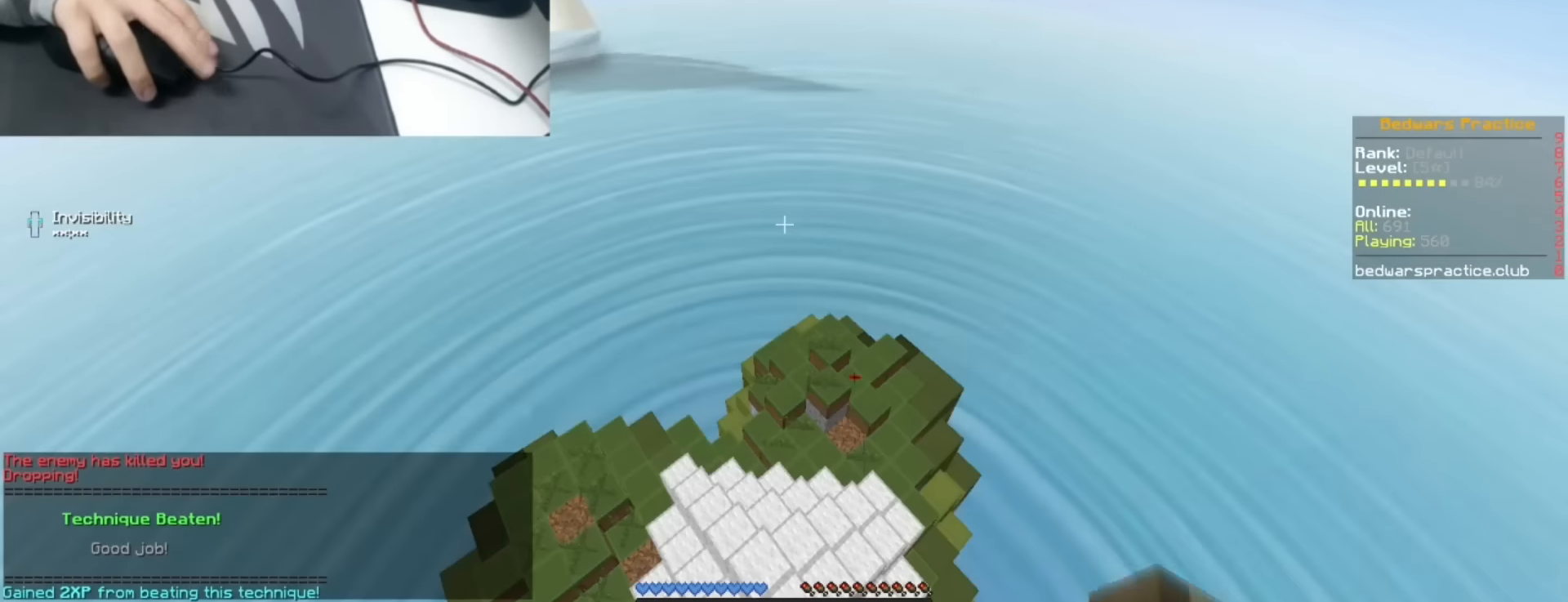
{"dt_ms": 500, "keys": [], "events": []}
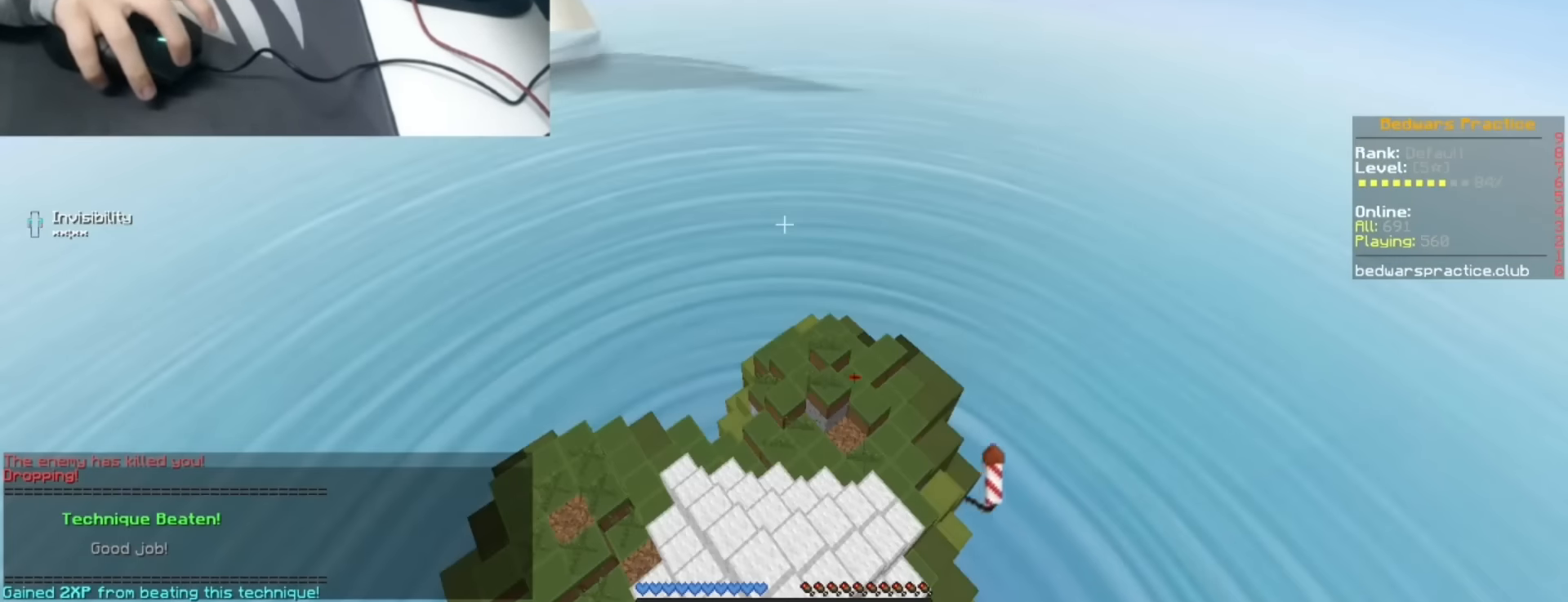
{"dt_ms": 500, "keys": [], "events": []}
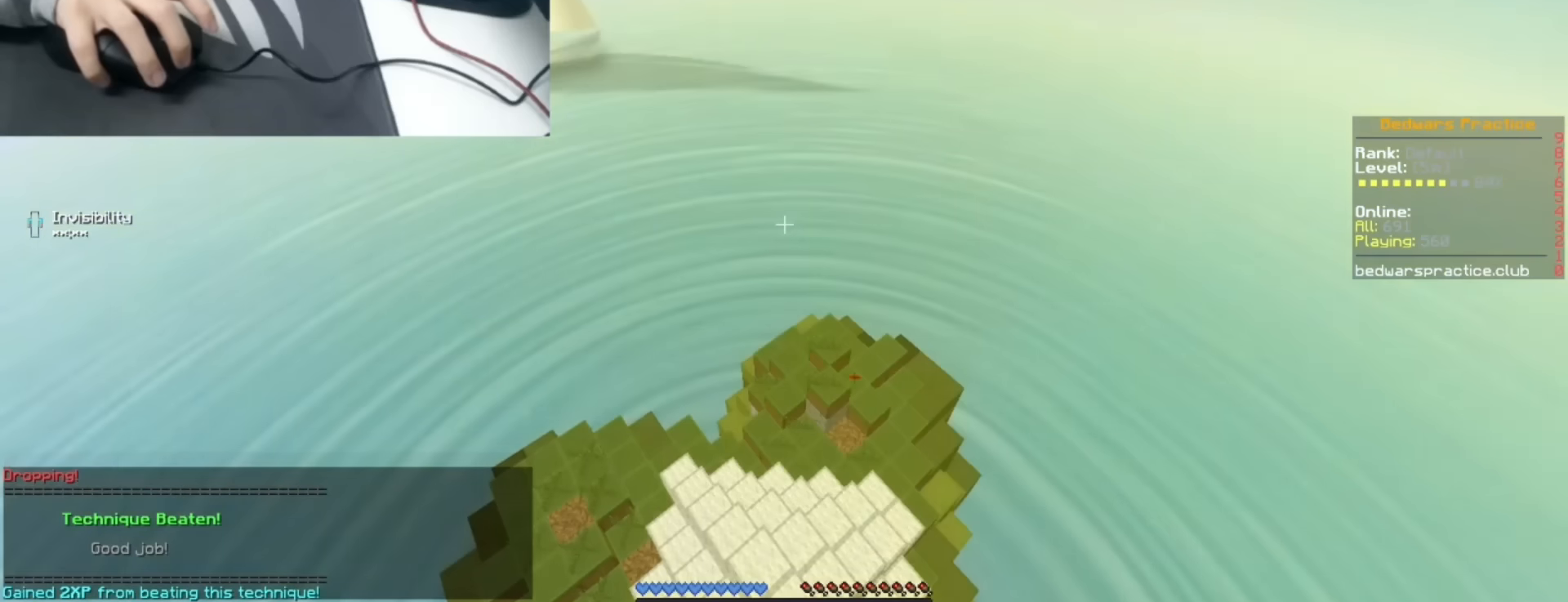
{"dt_ms": 500, "keys": [], "events": []}
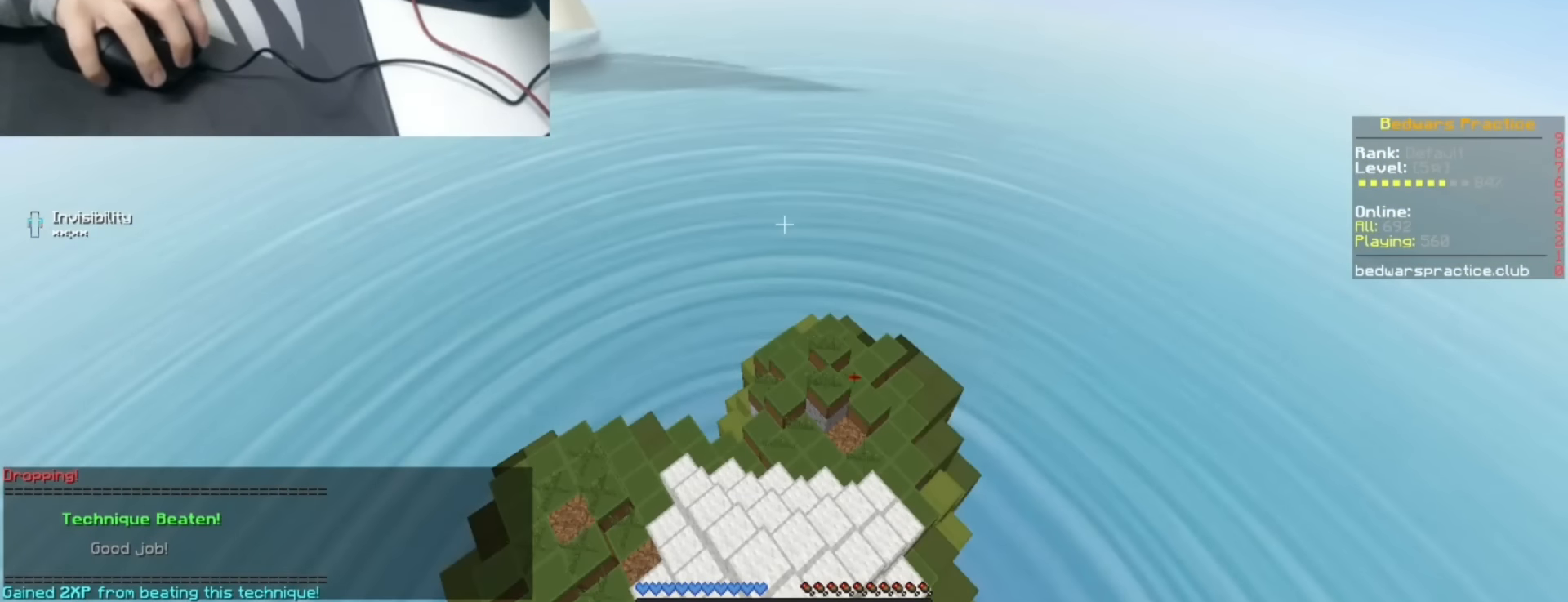
{"dt_ms": 500, "keys": [], "events": []}
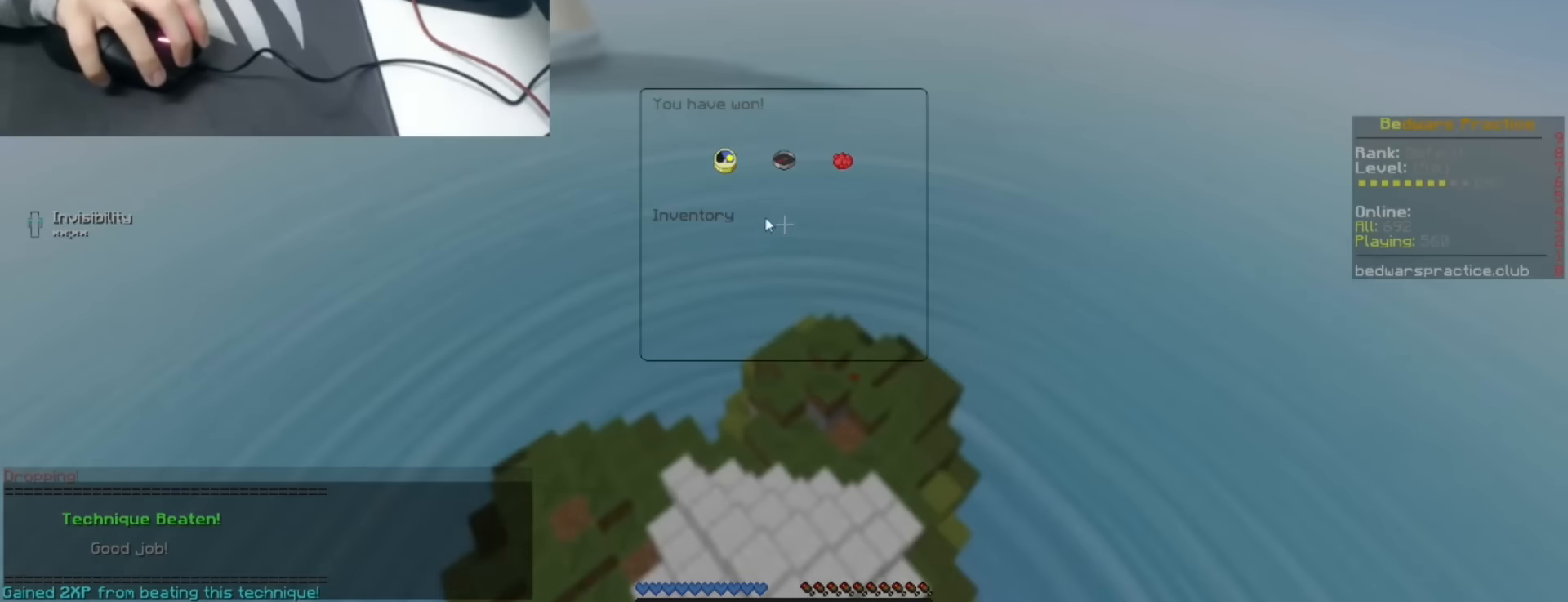
{"dt_ms": 500, "keys": [], "events": []}
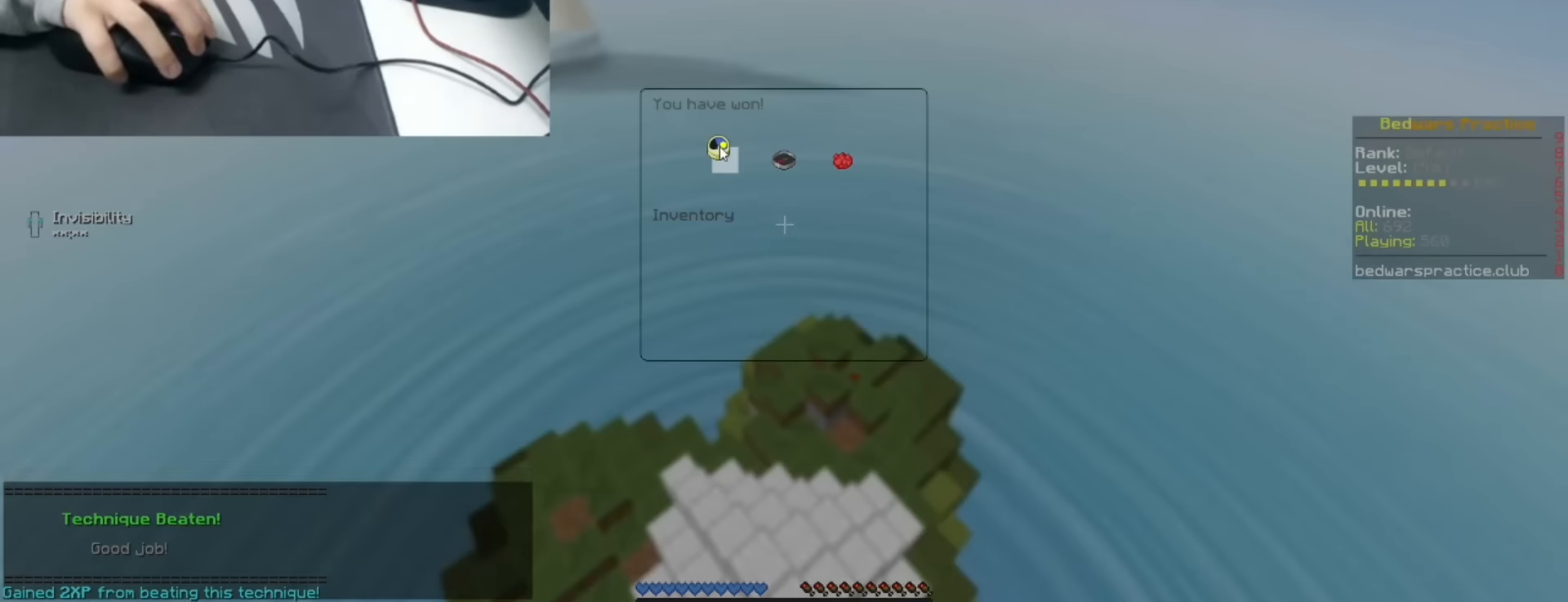
{"dt_ms": 500, "keys": []}
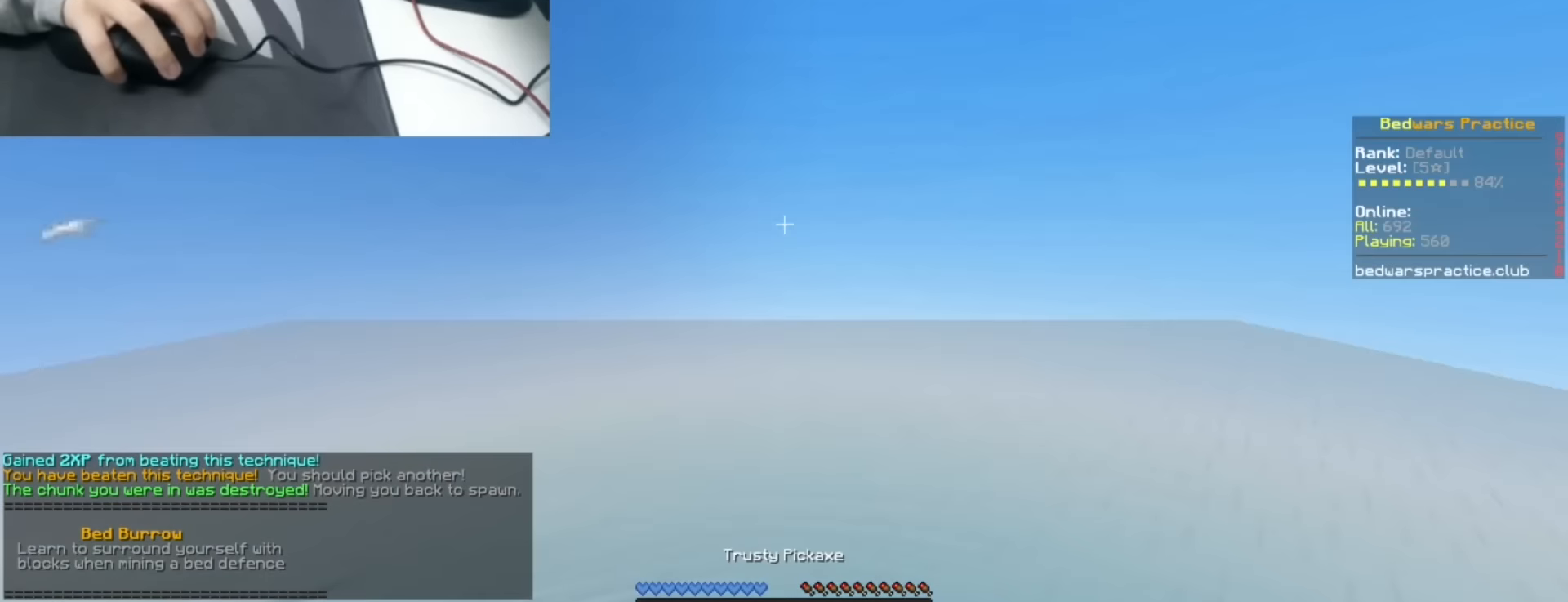
{"dt_ms": 500, "keys": ["s"], "events": [[383, "s", "down"]]}
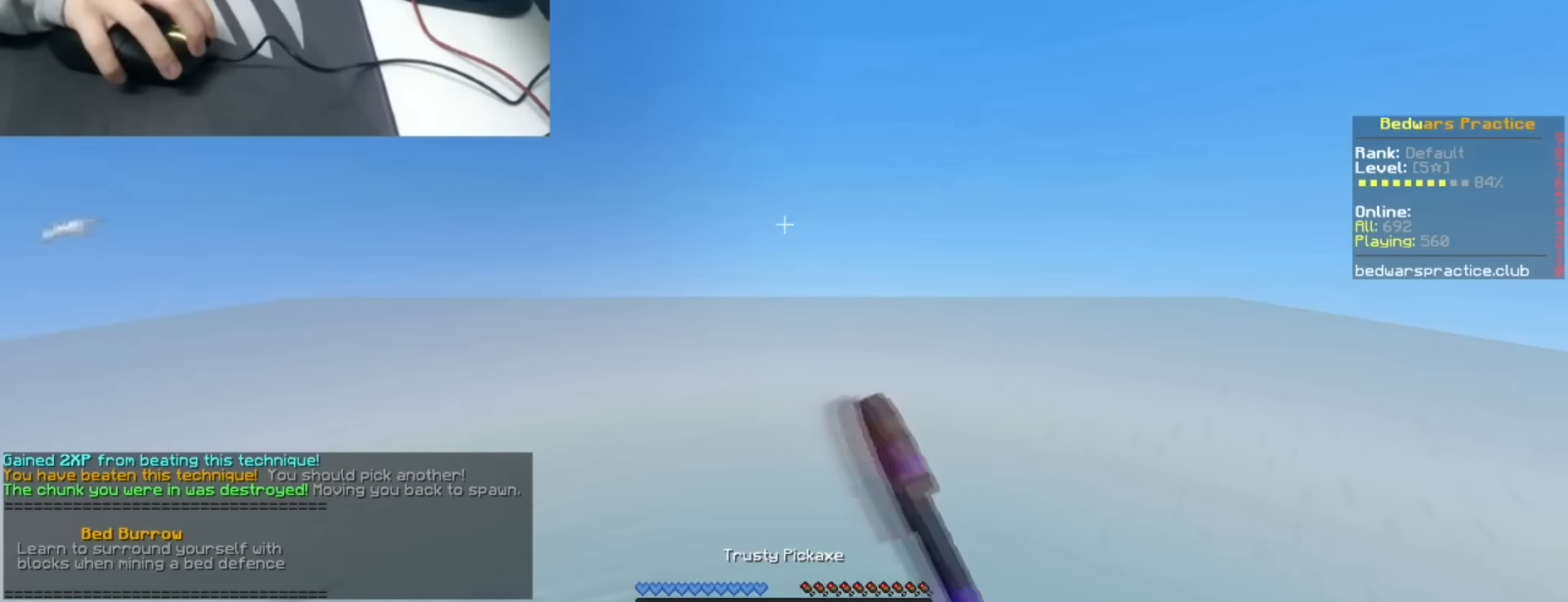
{"dt_ms": 500, "keys": [], "events": [[217, "s", "up"]]}